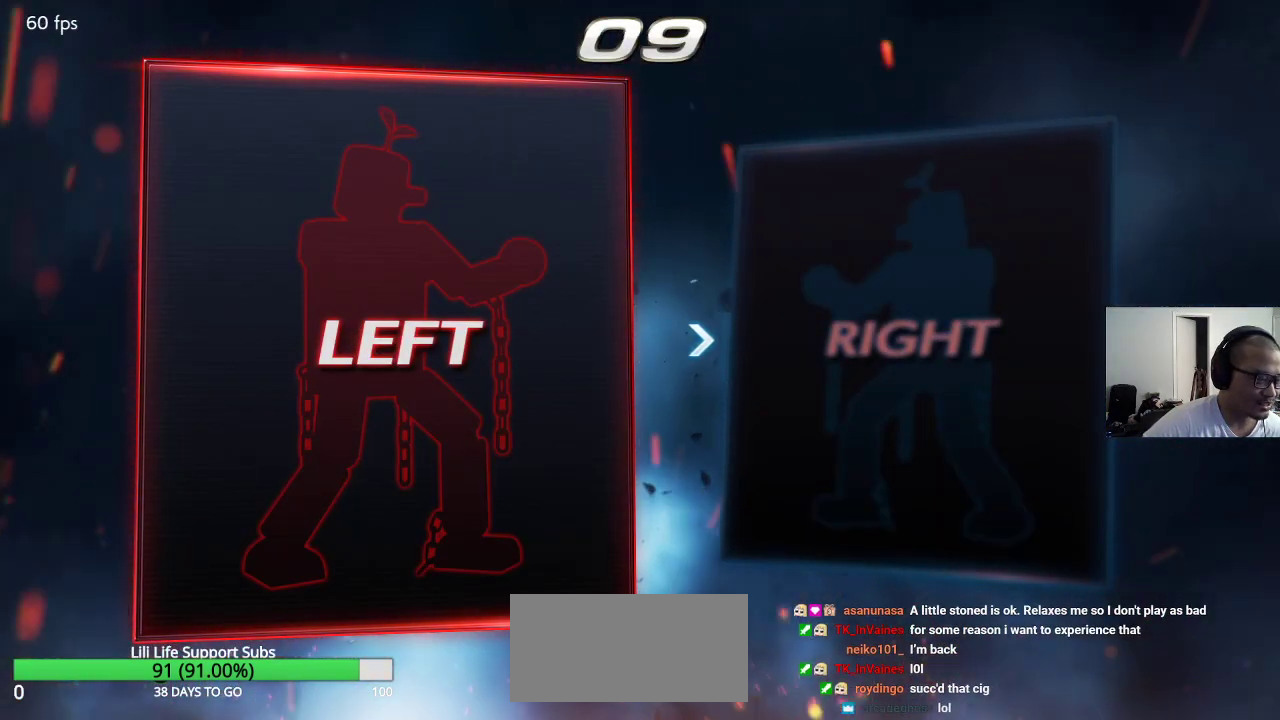
Gameplay with a controller (arcade stick); each line is a JSON object with the inputs held at the frame after it. "events" lists button and stick changes between this image and that frame as [ms after this image, input, new state], when the widget could be followed in between. Not read: L3 R3.
{"buttons": [], "left_stick": "center", "events": [[183, "CROSS", "down"], [267, "CROSS", "up"]]}
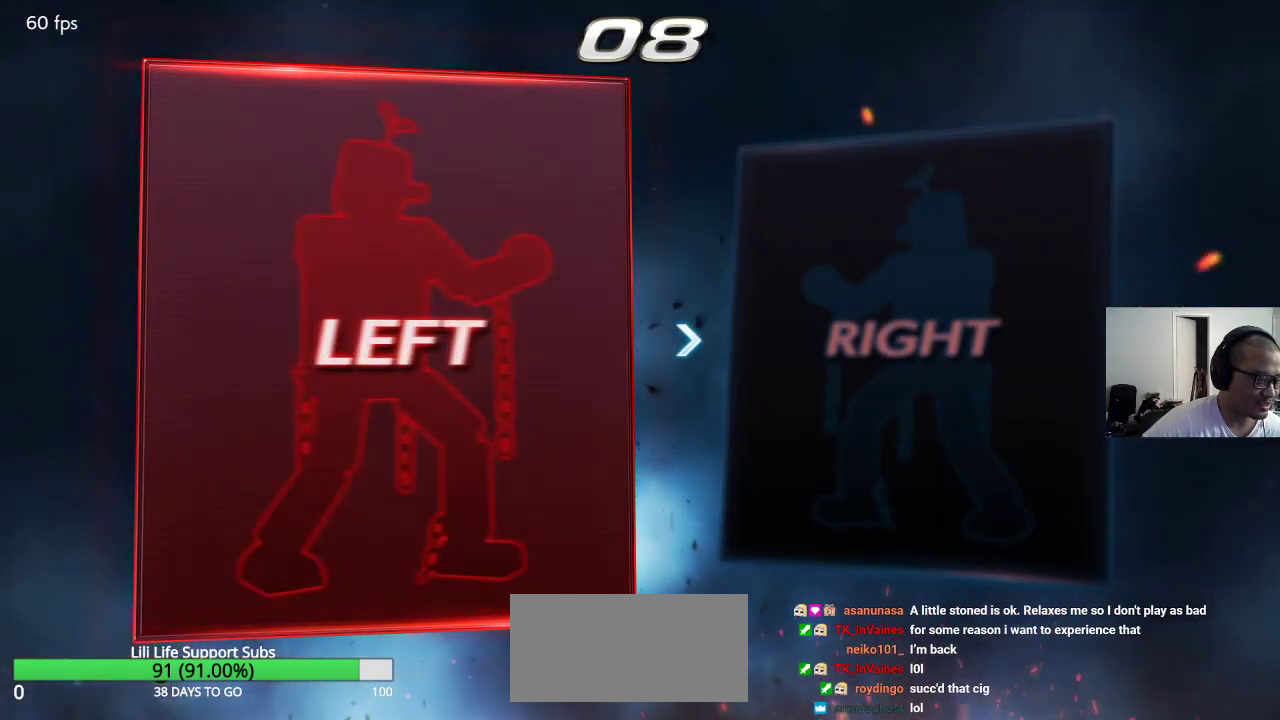
{"buttons": [], "left_stick": "center", "events": []}
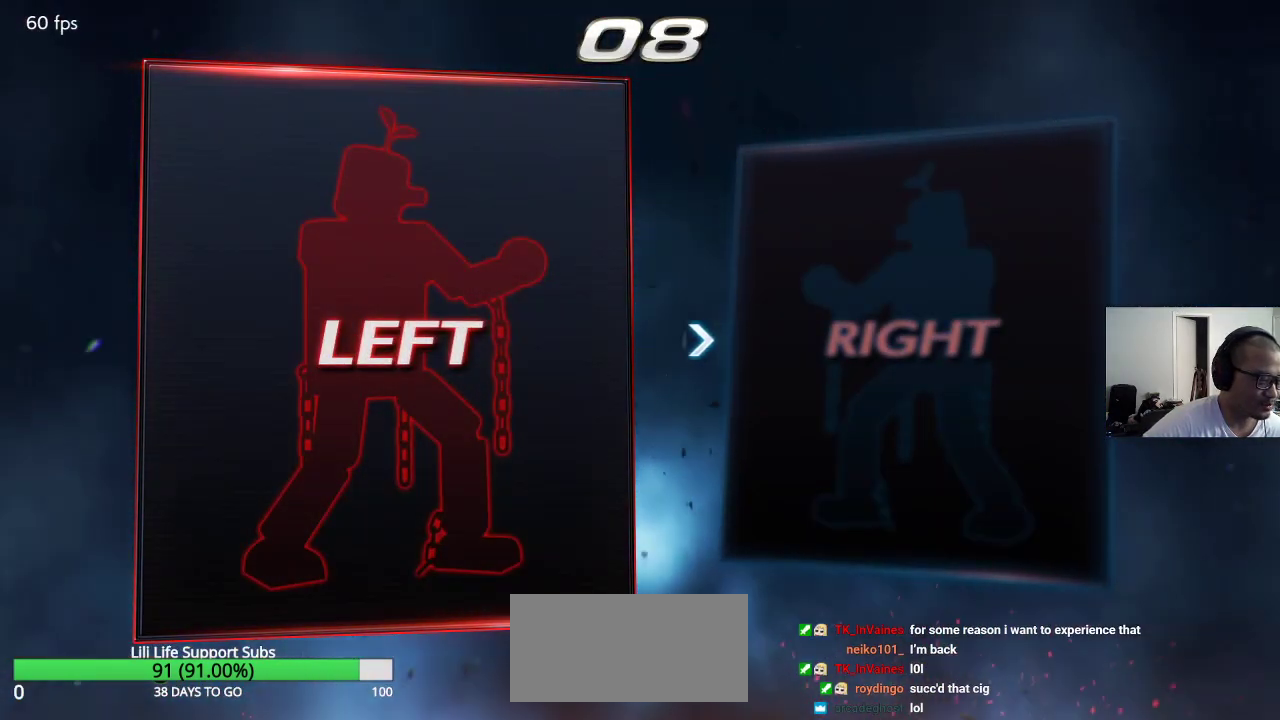
{"buttons": [], "left_stick": "center", "events": []}
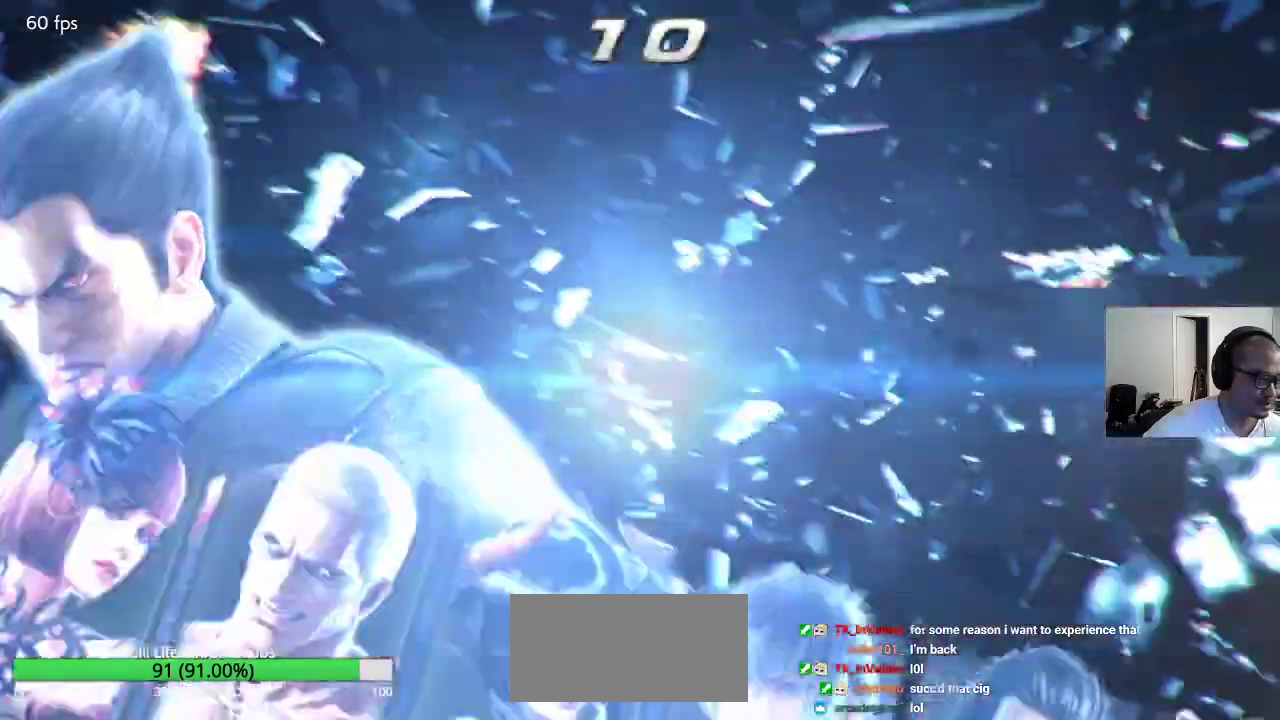
{"buttons": [], "left_stick": "center", "events": []}
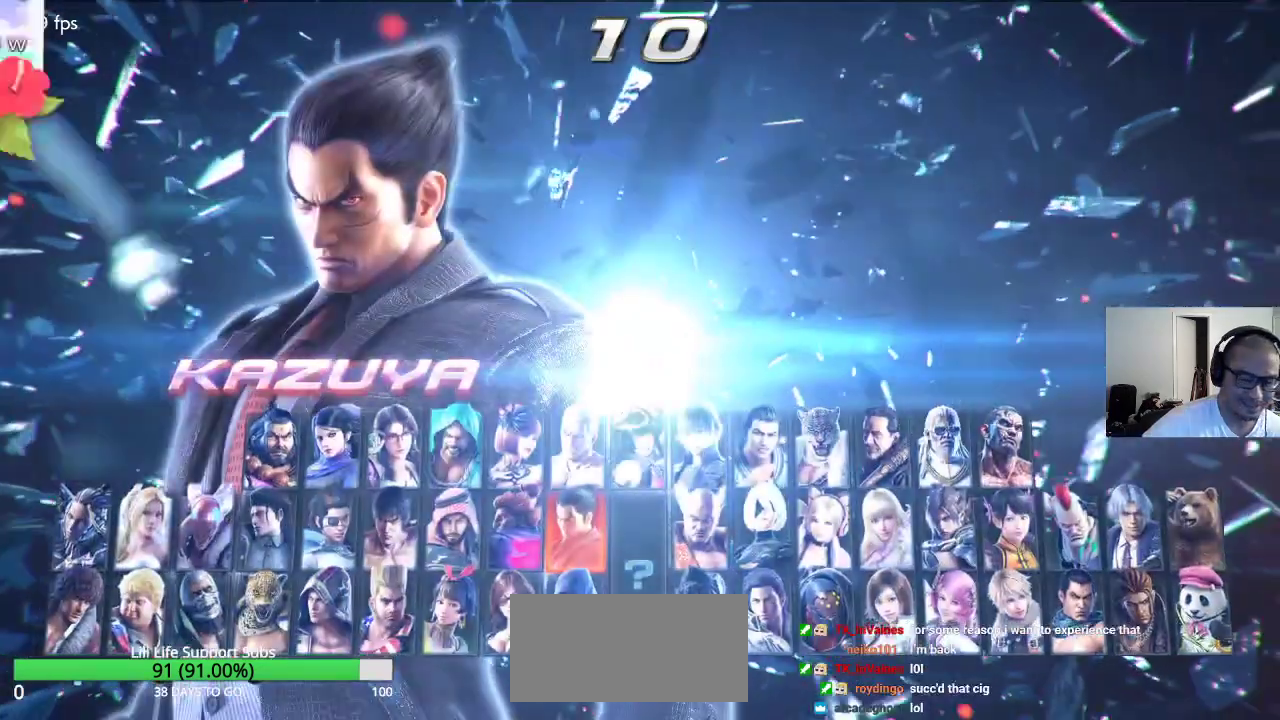
{"buttons": [], "left_stick": "center", "events": [[367, "left_stick", "right"], [467, "left_stick", "center"]]}